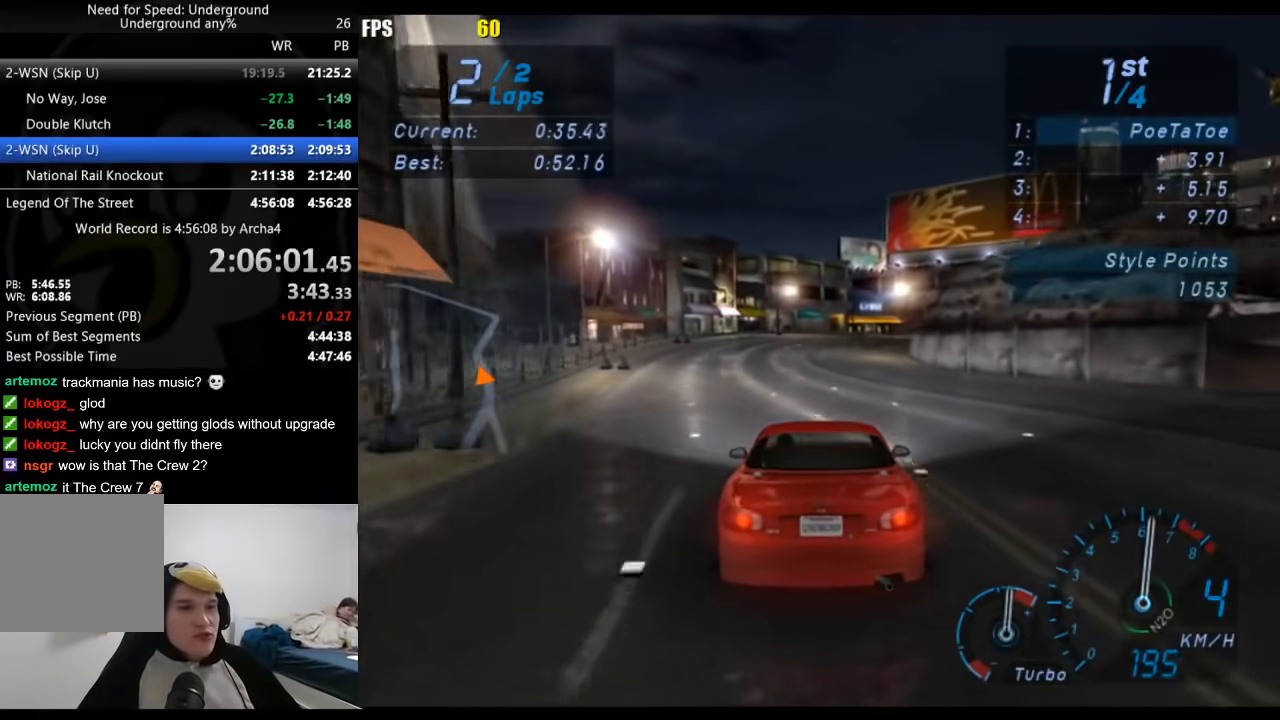
Gameplay with a controller (Xbox layout); each line is a JSON object with the inputs held at the frame after it. "events" lists button and stick changes between this image and that frame as [ms after this image, input, new state], when the widget could be followed in between. Not read: L3 R3.
{"buttons": ["R2"], "left_stick": "right", "right_stick": "center", "events": [[433, "left_stick", "right"]]}
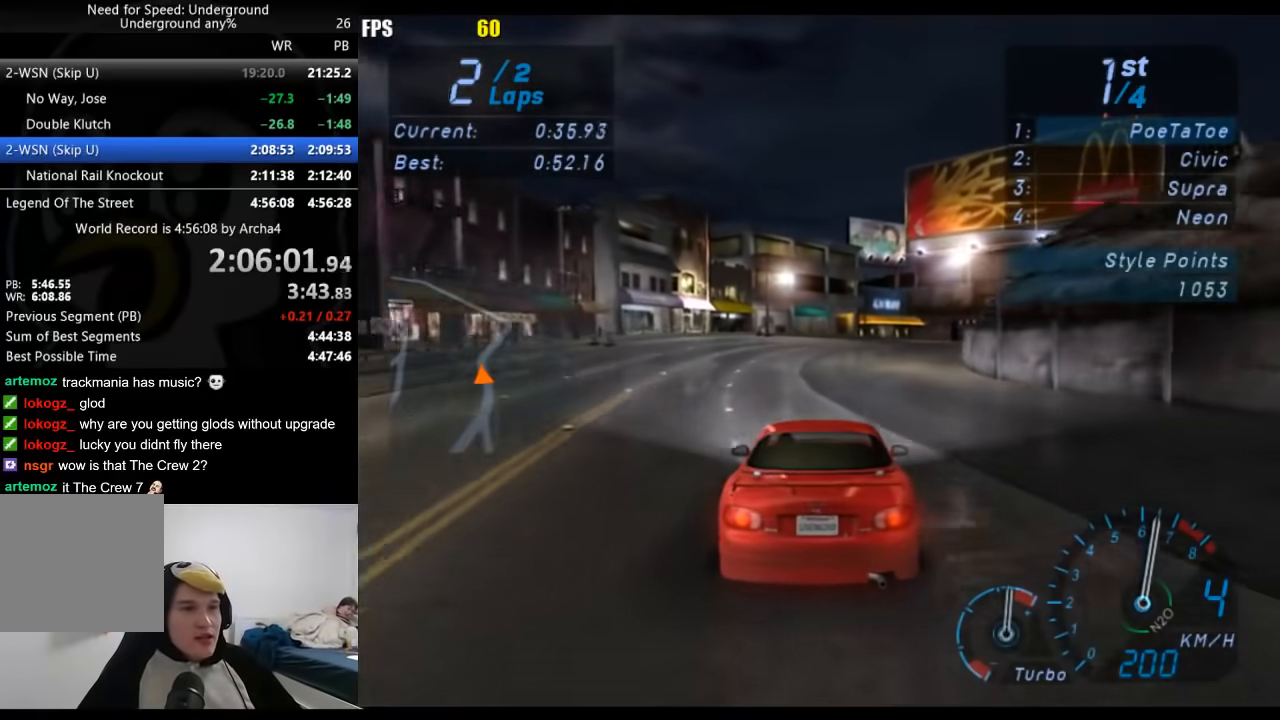
{"buttons": ["R2"], "left_stick": "right", "right_stick": "center", "events": [[83, "left_stick", "center"], [183, "left_stick", "right"], [367, "left_stick", "center"], [500, "left_stick", "right"]]}
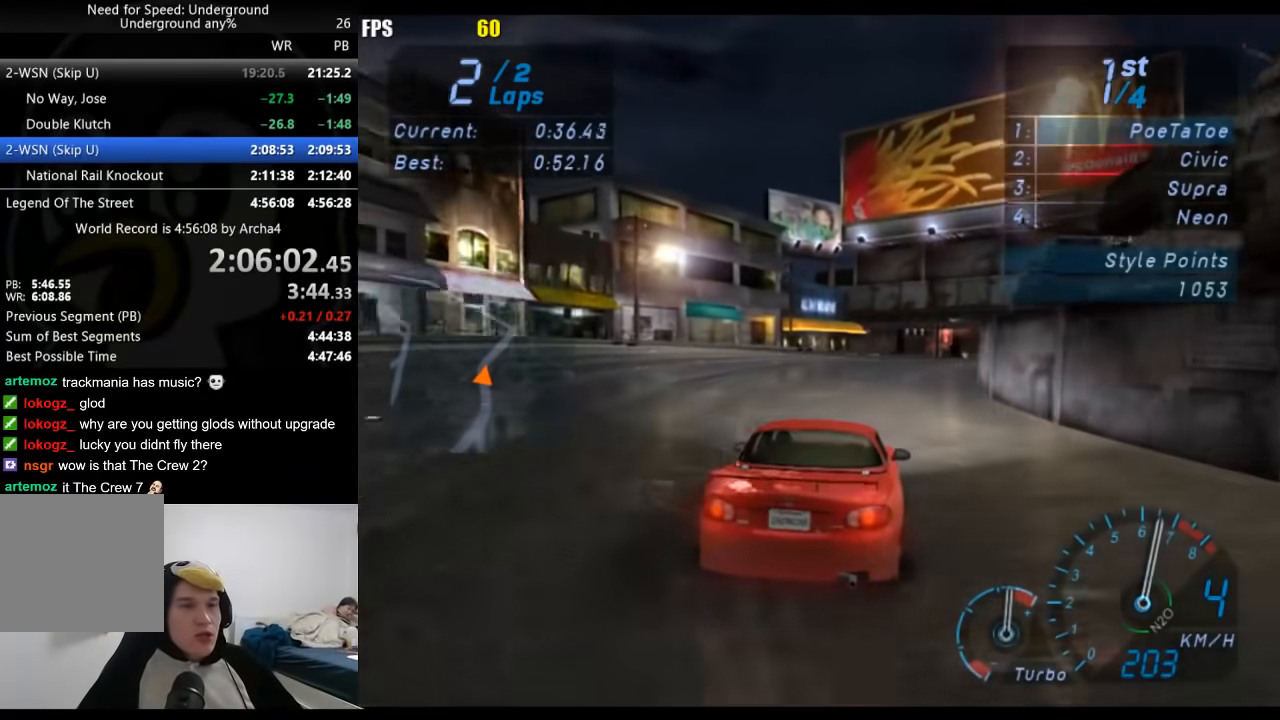
{"buttons": ["R2"], "left_stick": "right", "right_stick": "center", "events": [[167, "left_stick", "center"], [283, "left_stick", "right"], [433, "left_stick", "center"], [500, "left_stick", "right"]]}
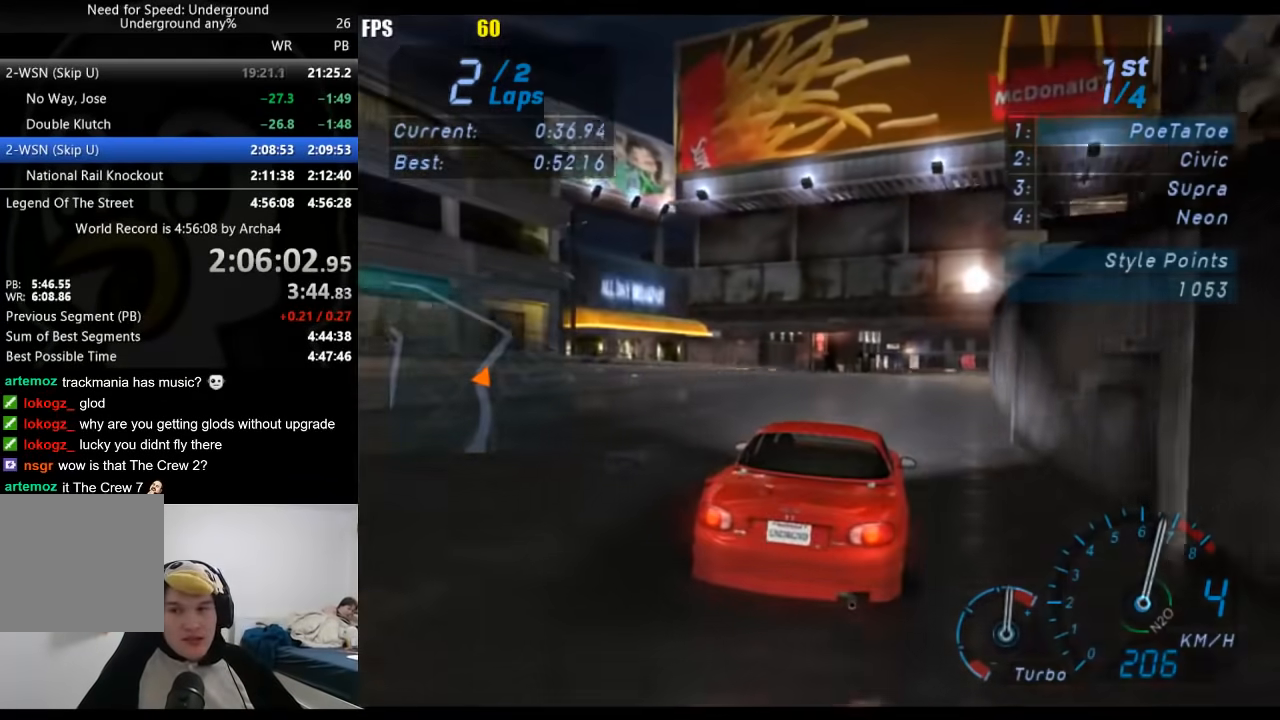
{"buttons": ["R2"], "left_stick": "center", "right_stick": "center", "events": [[150, "left_stick", "center"], [433, "left_stick", "right"], [500, "left_stick", "center"]]}
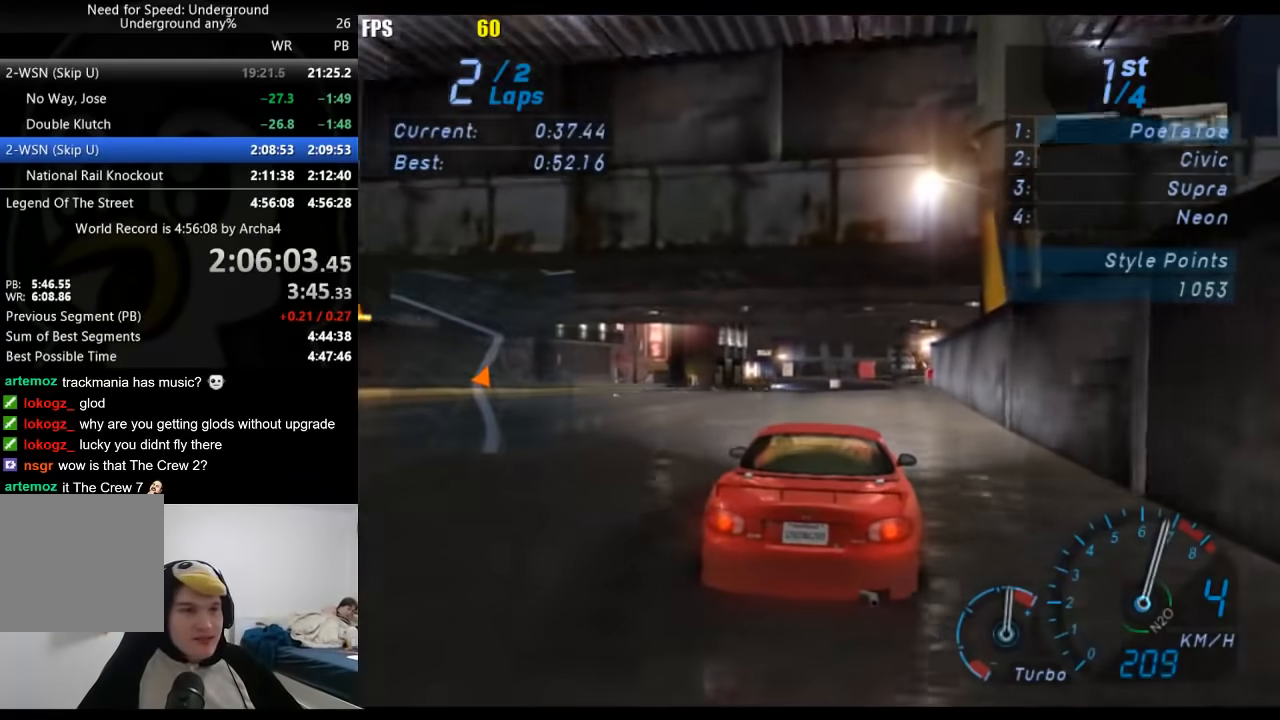
{"buttons": ["R2"], "left_stick": "center", "right_stick": "center", "events": []}
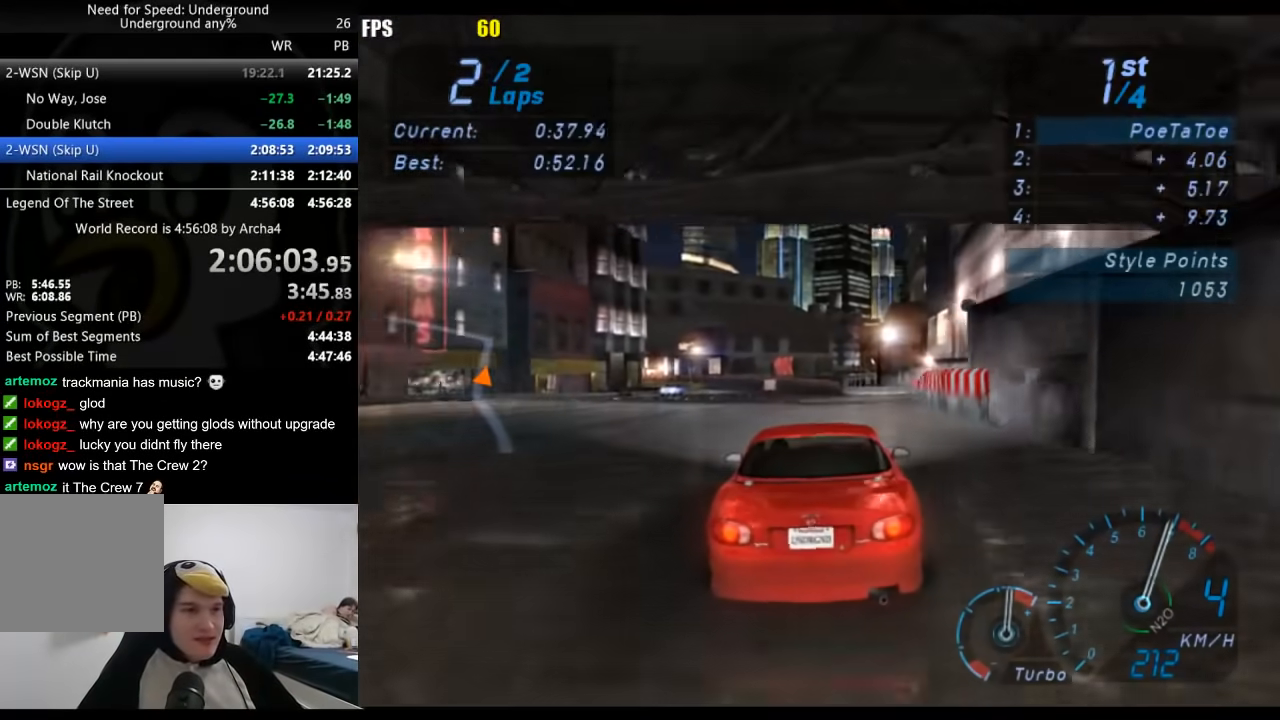
{"buttons": ["R2"], "left_stick": "center", "right_stick": "center", "events": []}
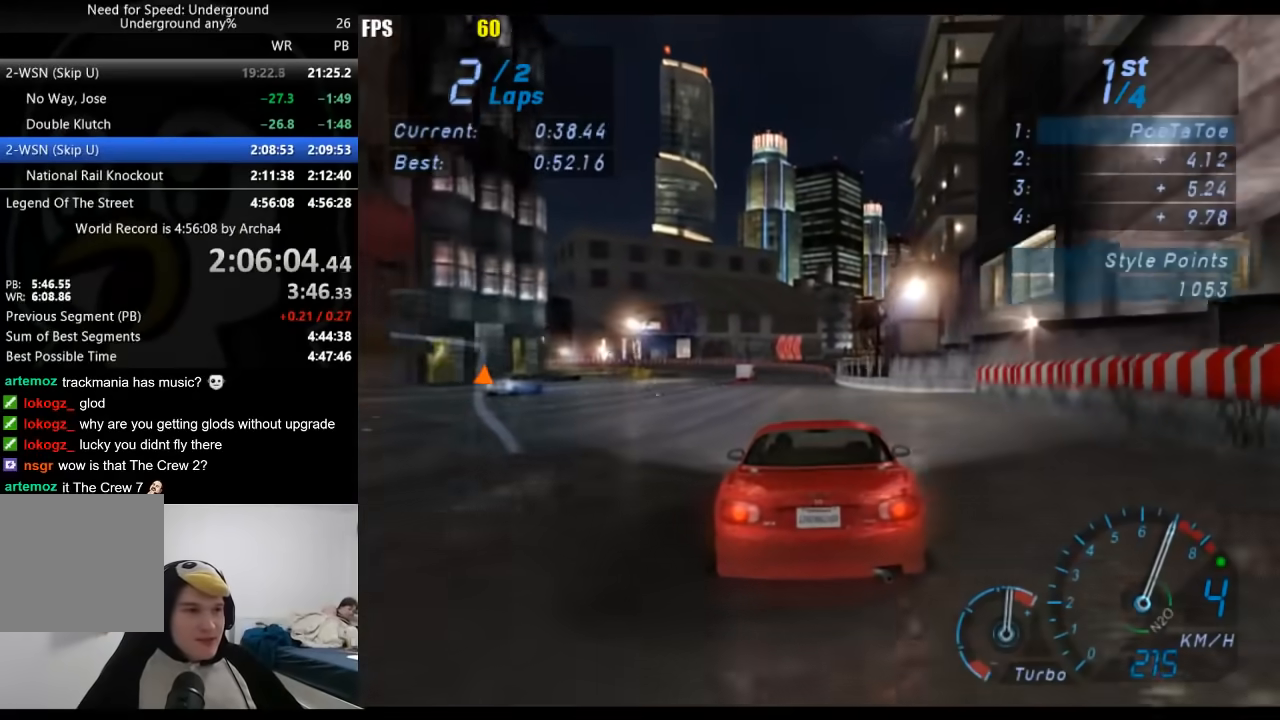
{"buttons": ["R2"], "left_stick": "center", "right_stick": "center", "events": [[33, "left_stick", "down-left"], [167, "left_stick", "center"], [267, "left_stick", "down-left"], [417, "left_stick", "center"]]}
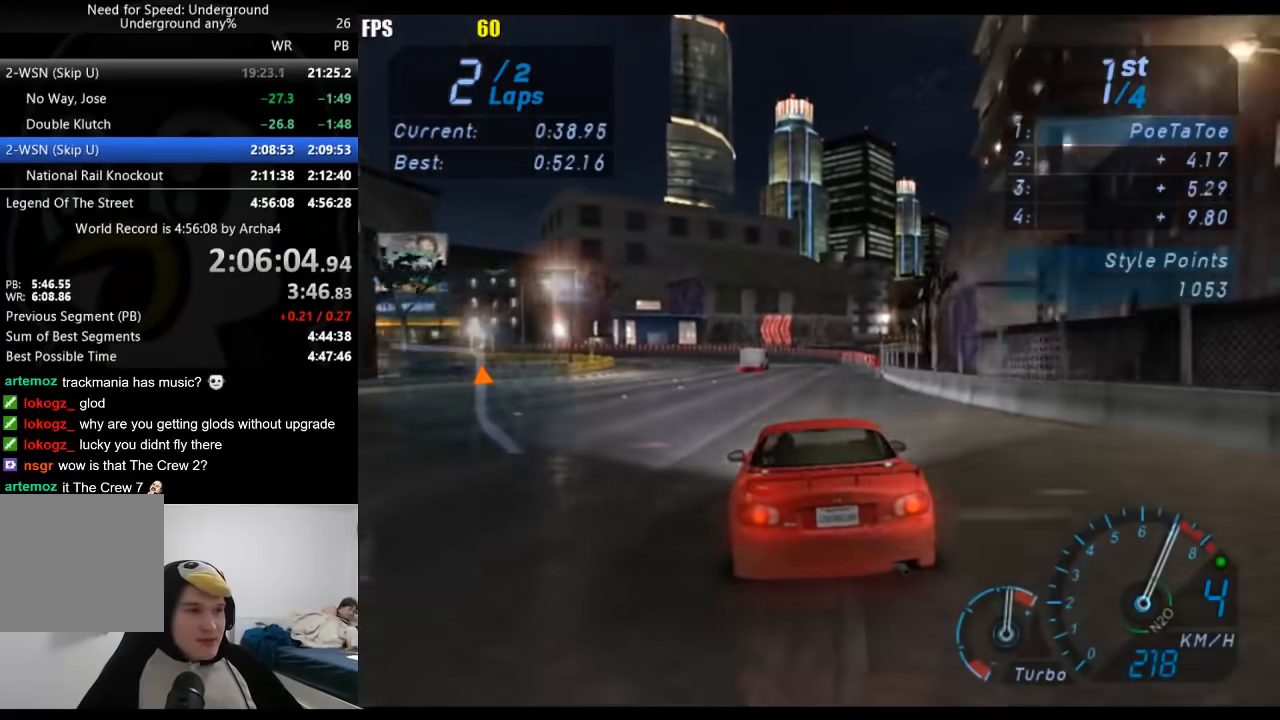
{"buttons": ["R2"], "left_stick": "down-left", "right_stick": "center", "events": [[50, "left_stick", "down-left"]]}
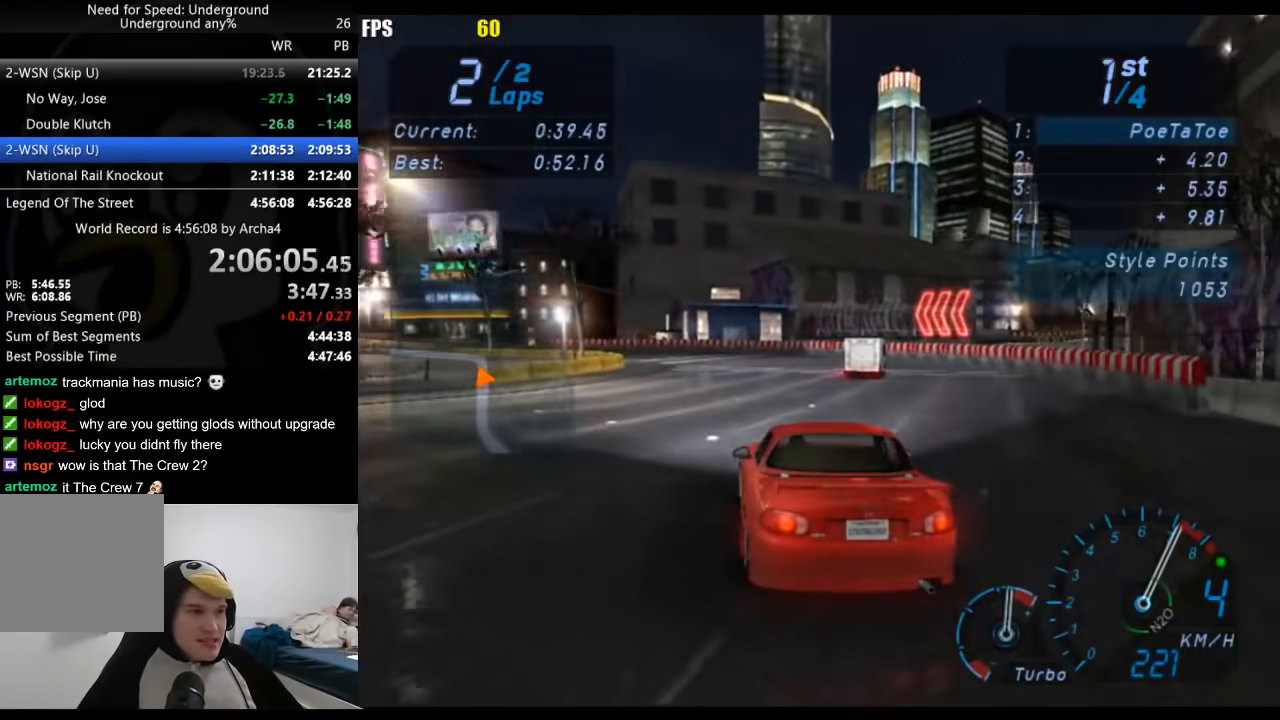
{"buttons": ["R2"], "left_stick": "down-left", "right_stick": "center", "events": [[367, "left_stick", "center"], [417, "left_stick", "down-left"]]}
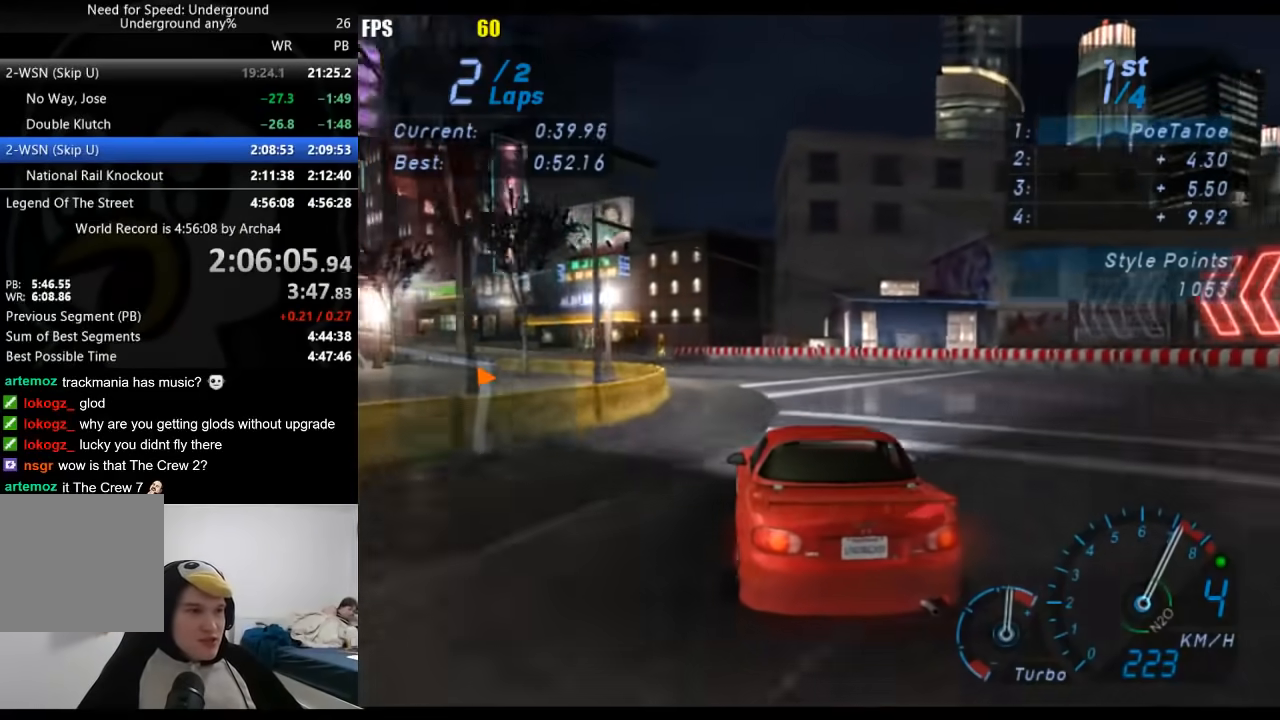
{"buttons": ["R2"], "left_stick": "down-left", "right_stick": "center", "events": []}
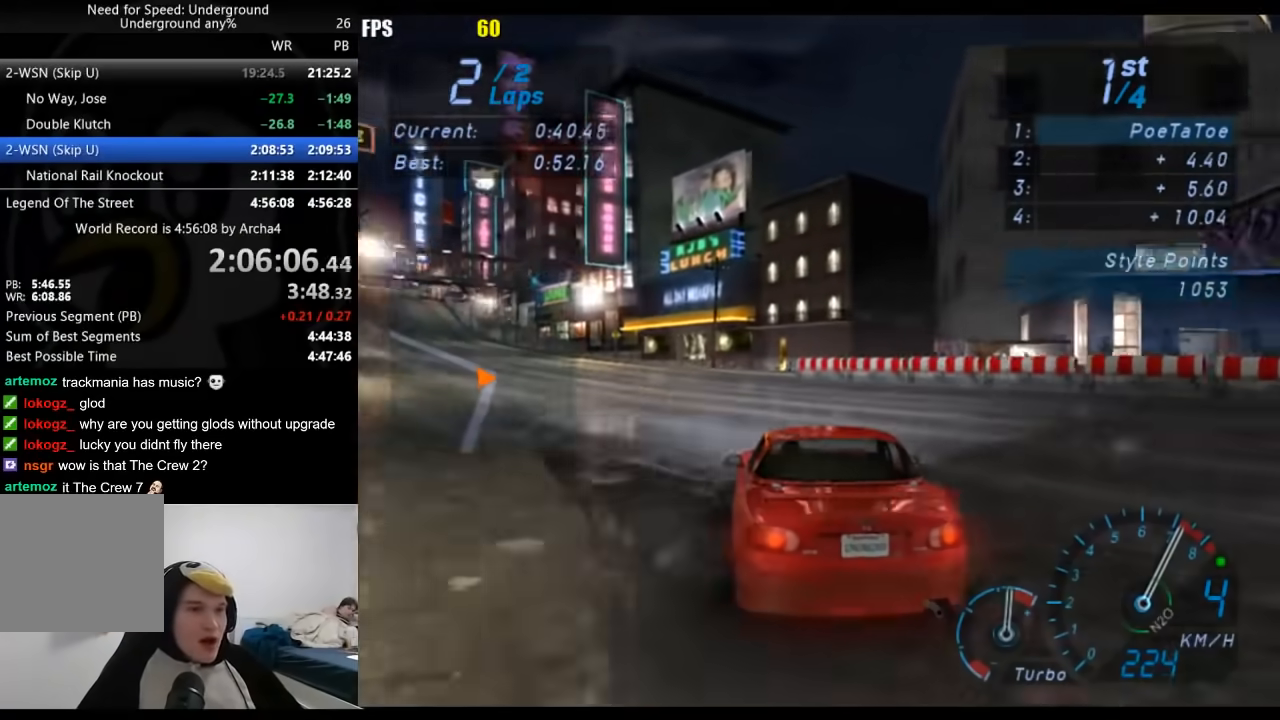
{"buttons": ["R2"], "left_stick": "down-left", "right_stick": "center", "events": []}
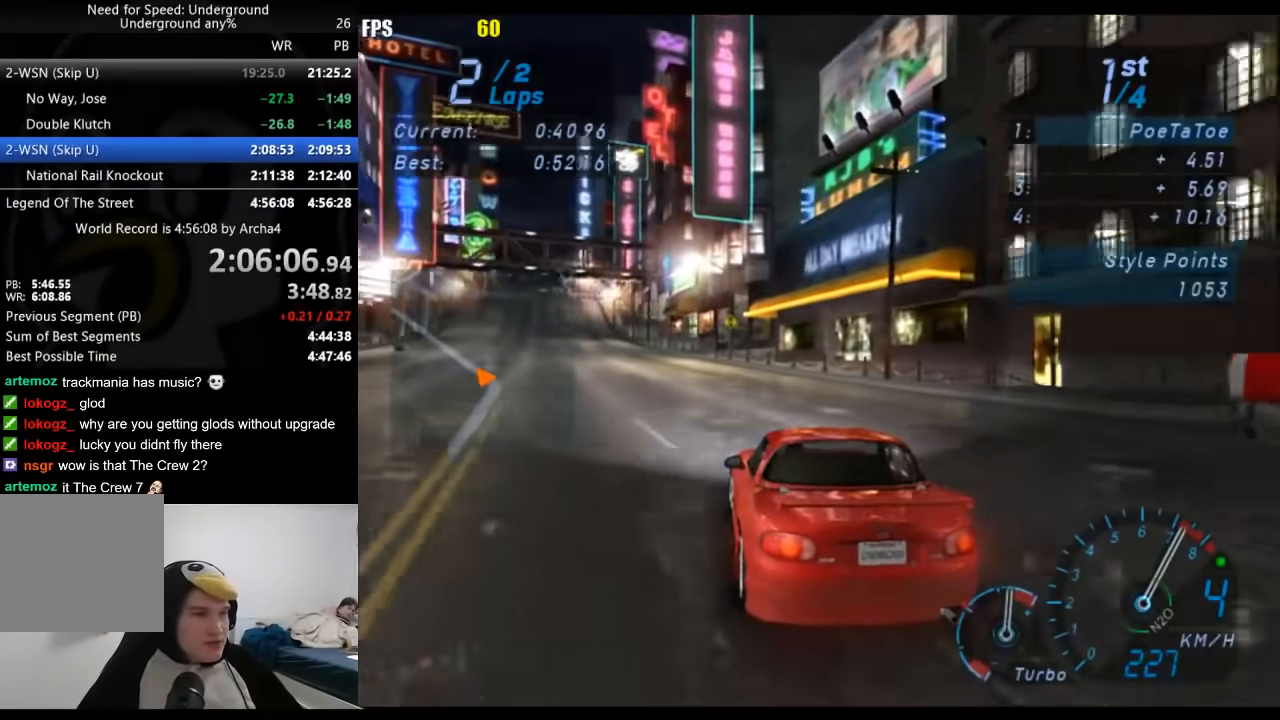
{"buttons": ["R2"], "left_stick": "down-left", "right_stick": "center", "events": [[317, "left_stick", "center"], [383, "left_stick", "down-left"]]}
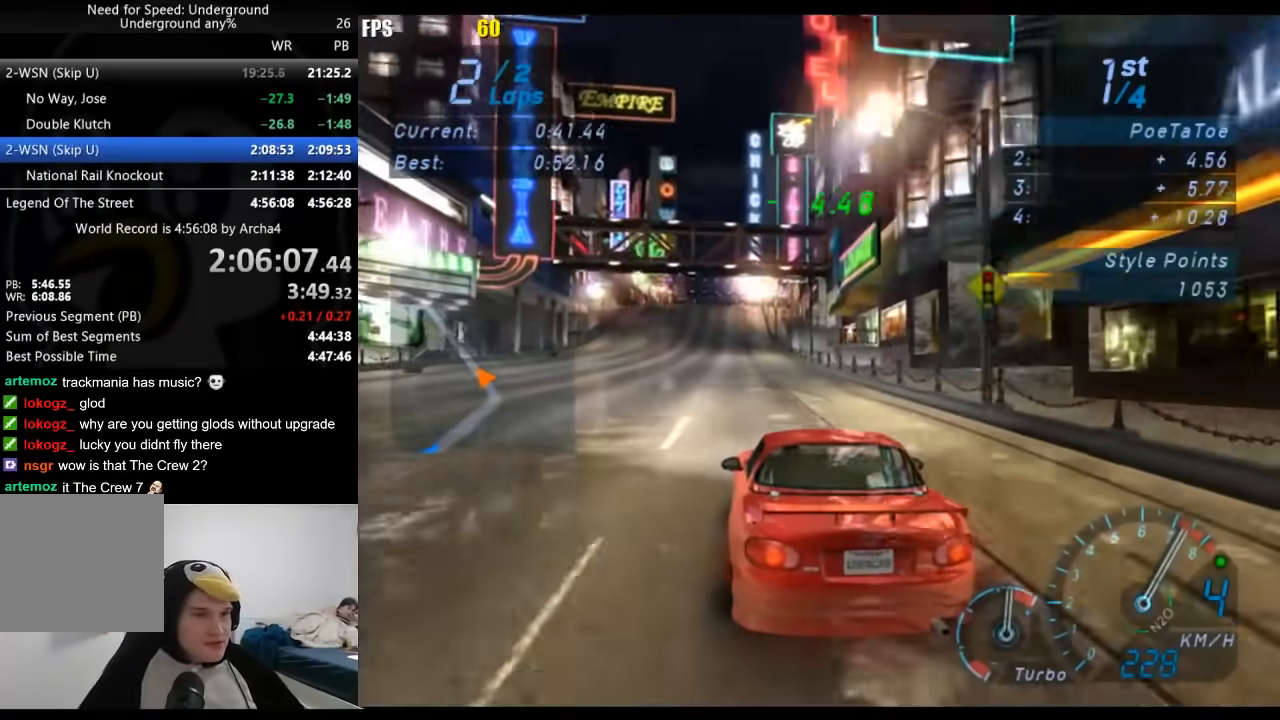
{"buttons": ["R2"], "left_stick": "center", "right_stick": "center", "events": [[67, "left_stick", "center"], [250, "B", "down"], [333, "B", "up"]]}
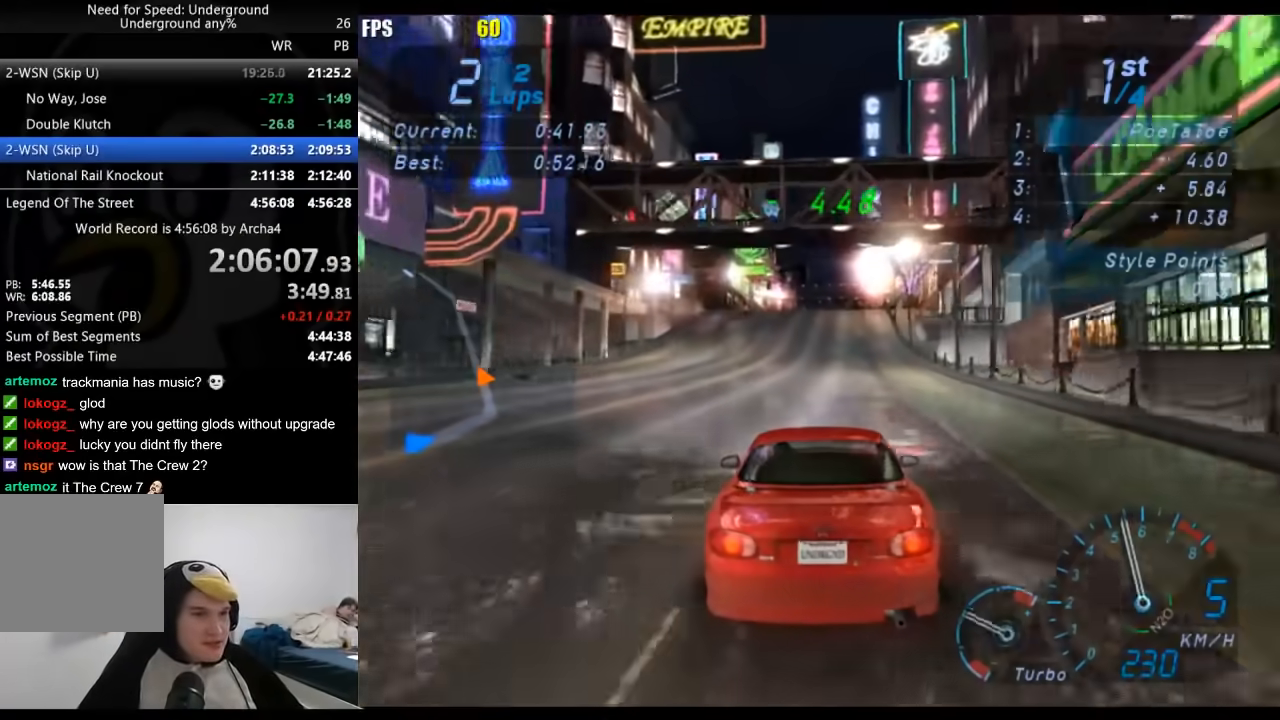
{"buttons": ["R2"], "left_stick": "center", "right_stick": "center", "events": []}
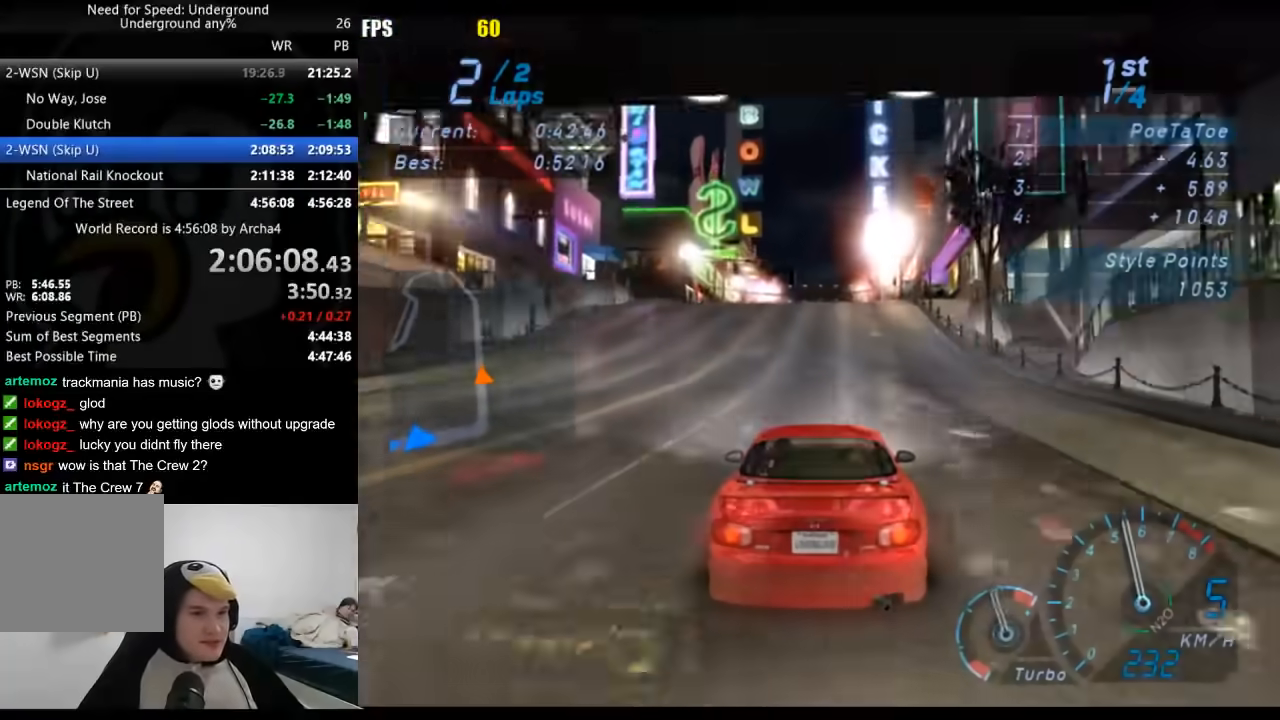
{"buttons": ["R2"], "left_stick": "center", "right_stick": "center", "events": []}
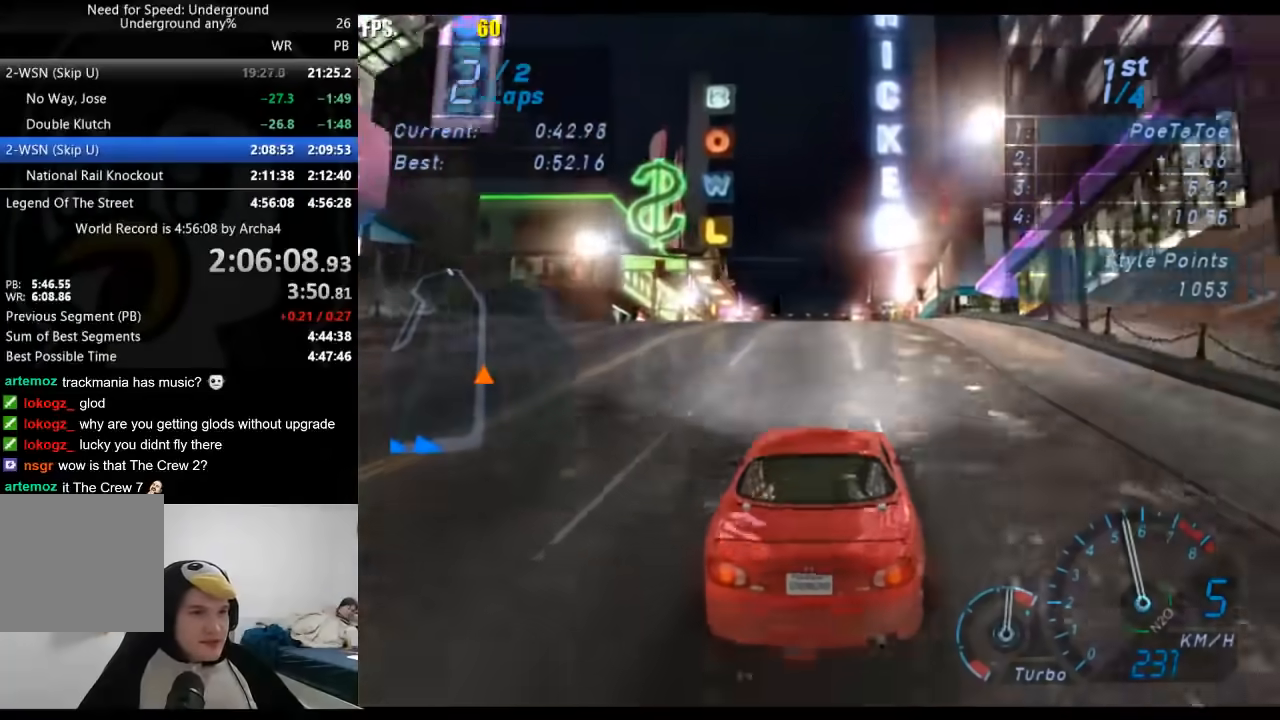
{"buttons": ["R2"], "left_stick": "center", "right_stick": "center", "events": []}
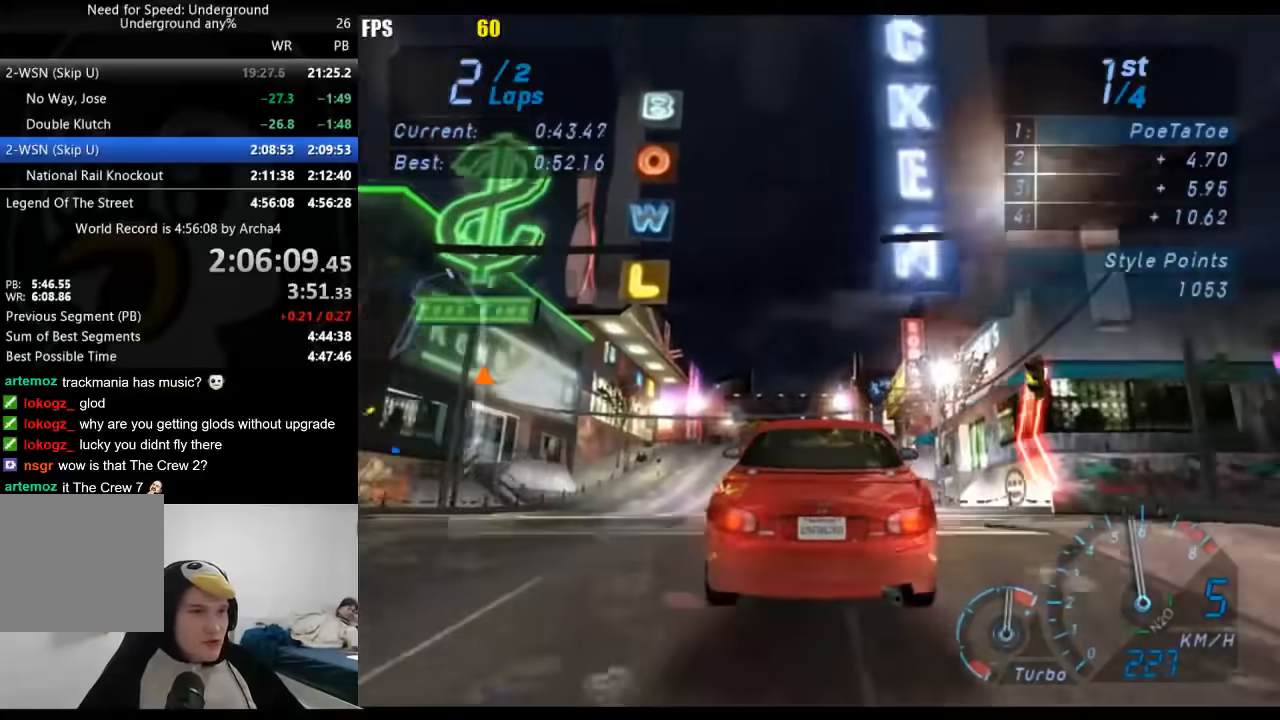
{"buttons": ["R2"], "left_stick": "center", "right_stick": "center", "events": []}
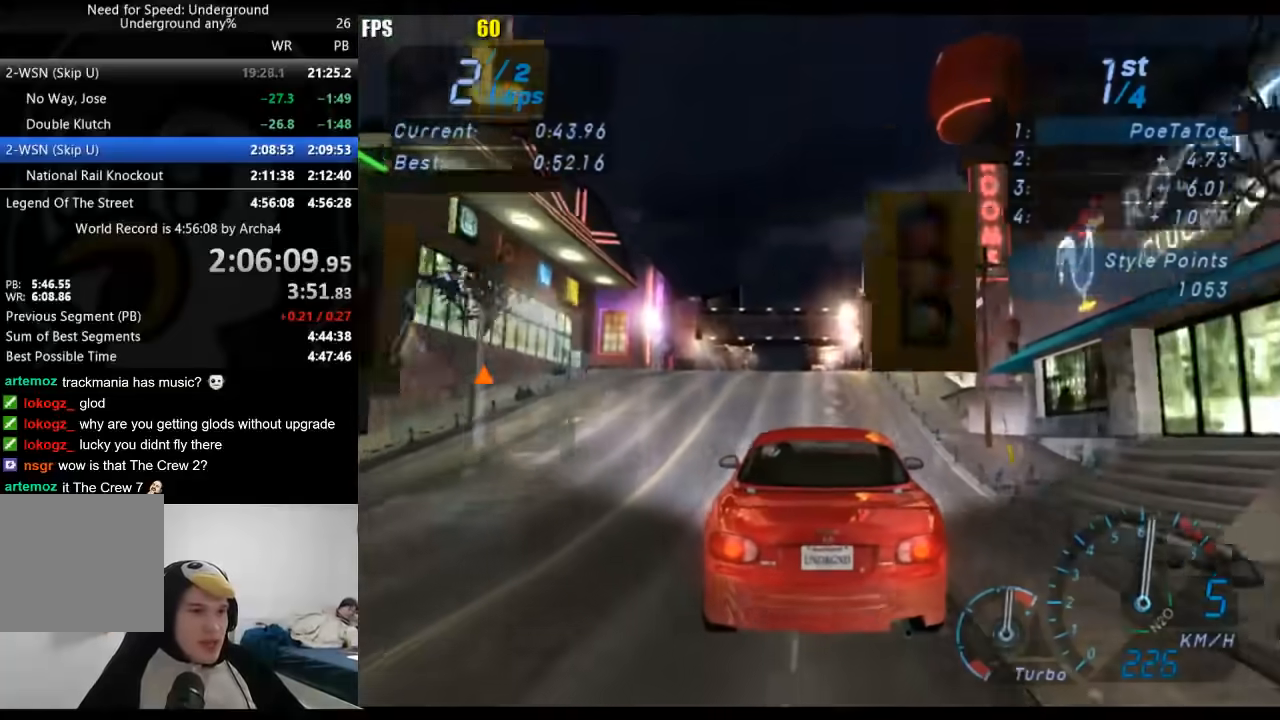
{"buttons": ["R2"], "left_stick": "center", "right_stick": "center", "events": []}
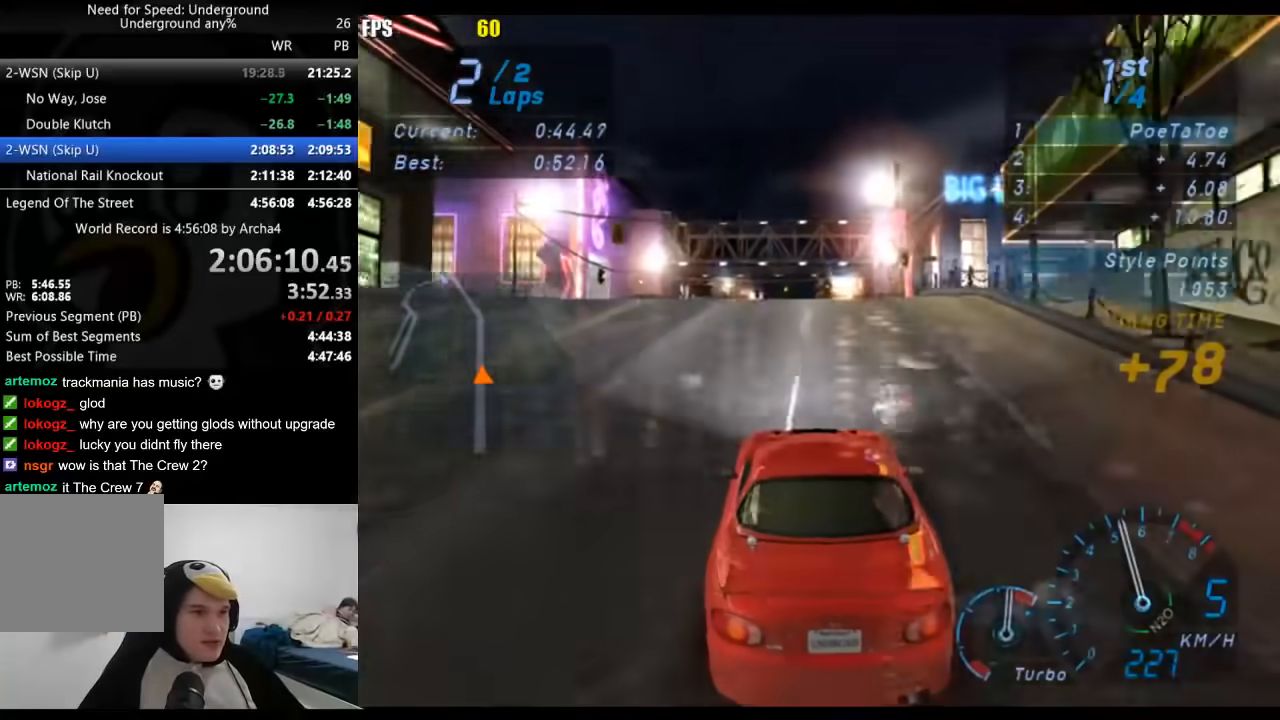
{"buttons": ["R2"], "left_stick": "center", "right_stick": "center", "events": []}
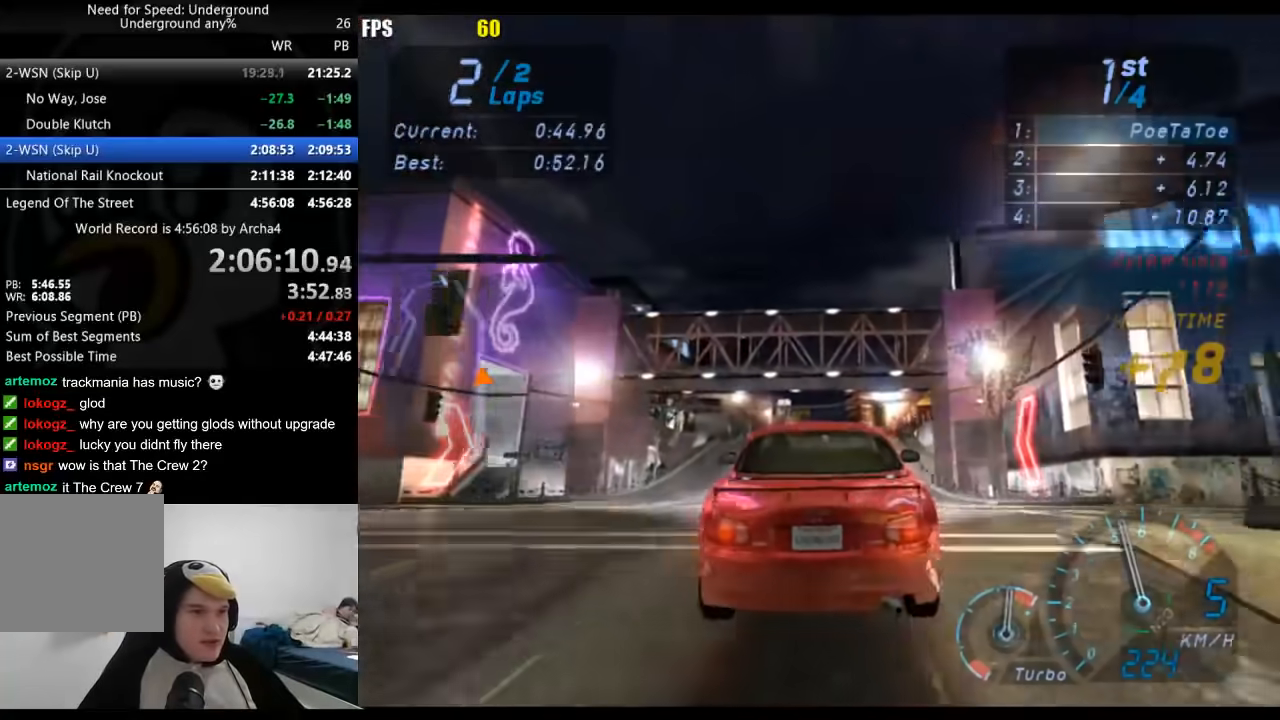
{"buttons": ["R2"], "left_stick": "center", "right_stick": "center", "events": []}
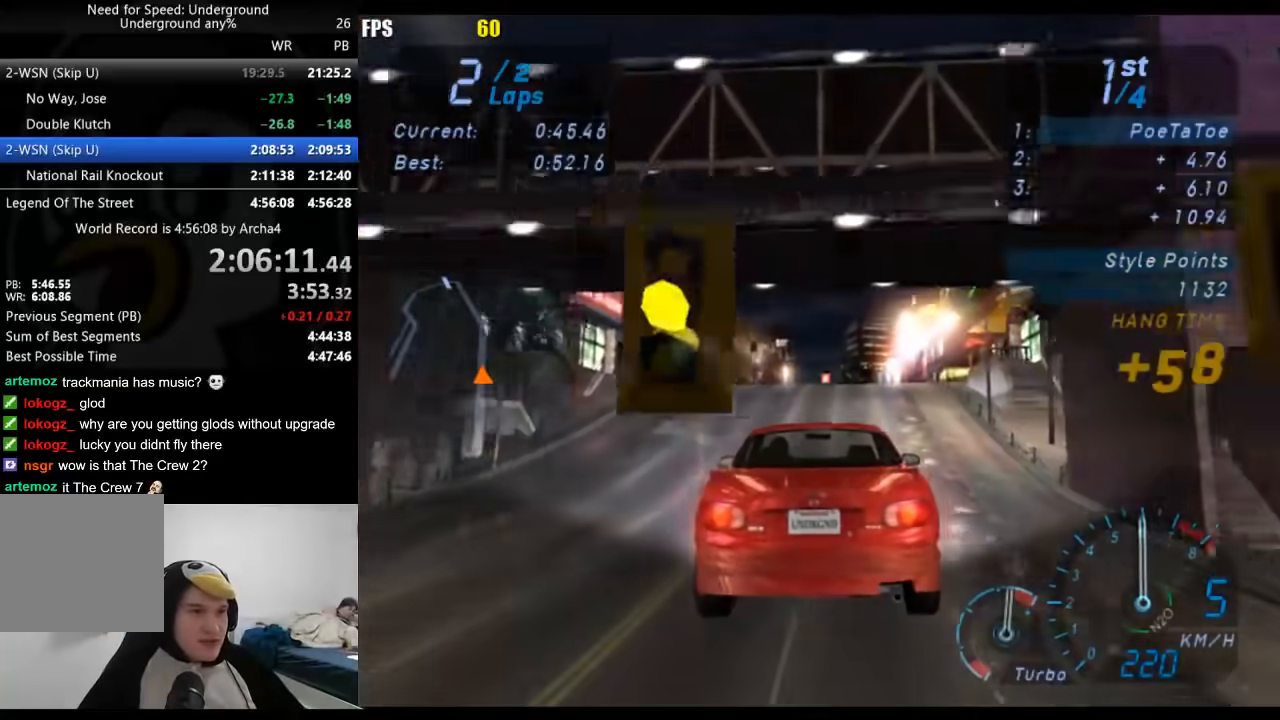
{"buttons": ["R2"], "left_stick": "center", "right_stick": "center", "events": [[367, "left_stick", "right"], [467, "left_stick", "center"]]}
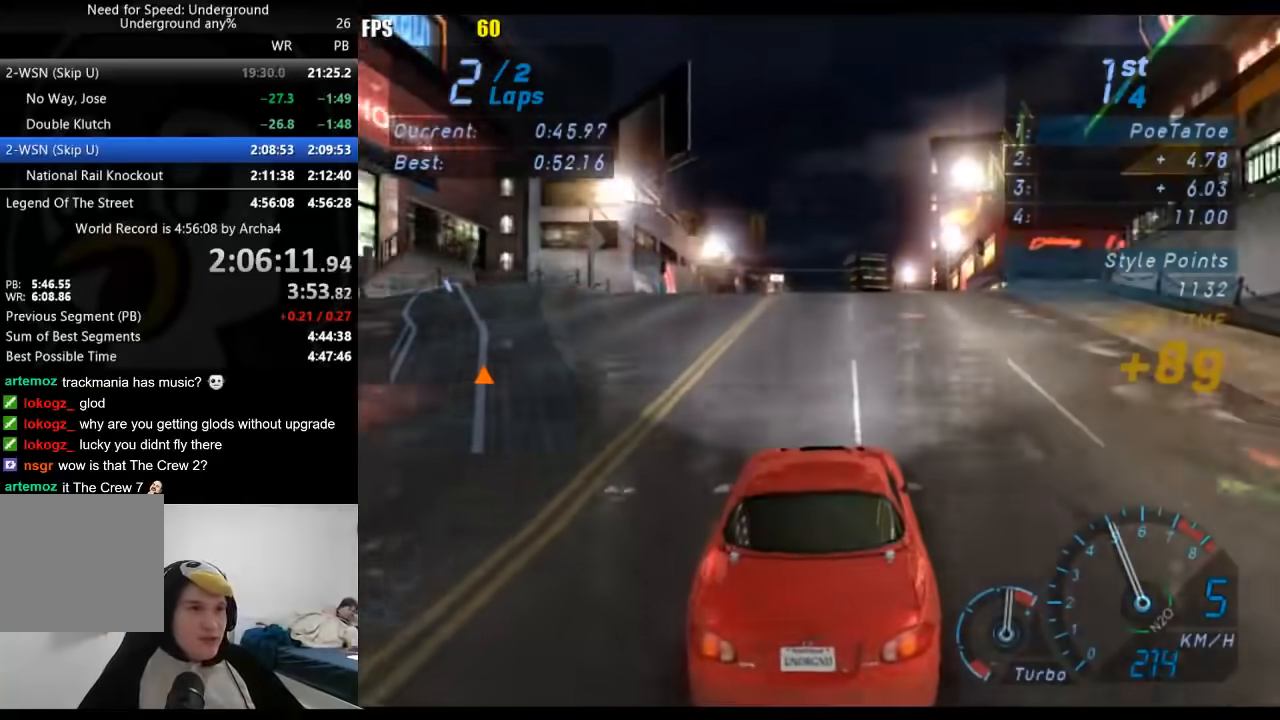
{"buttons": ["R2"], "left_stick": "center", "right_stick": "center", "events": []}
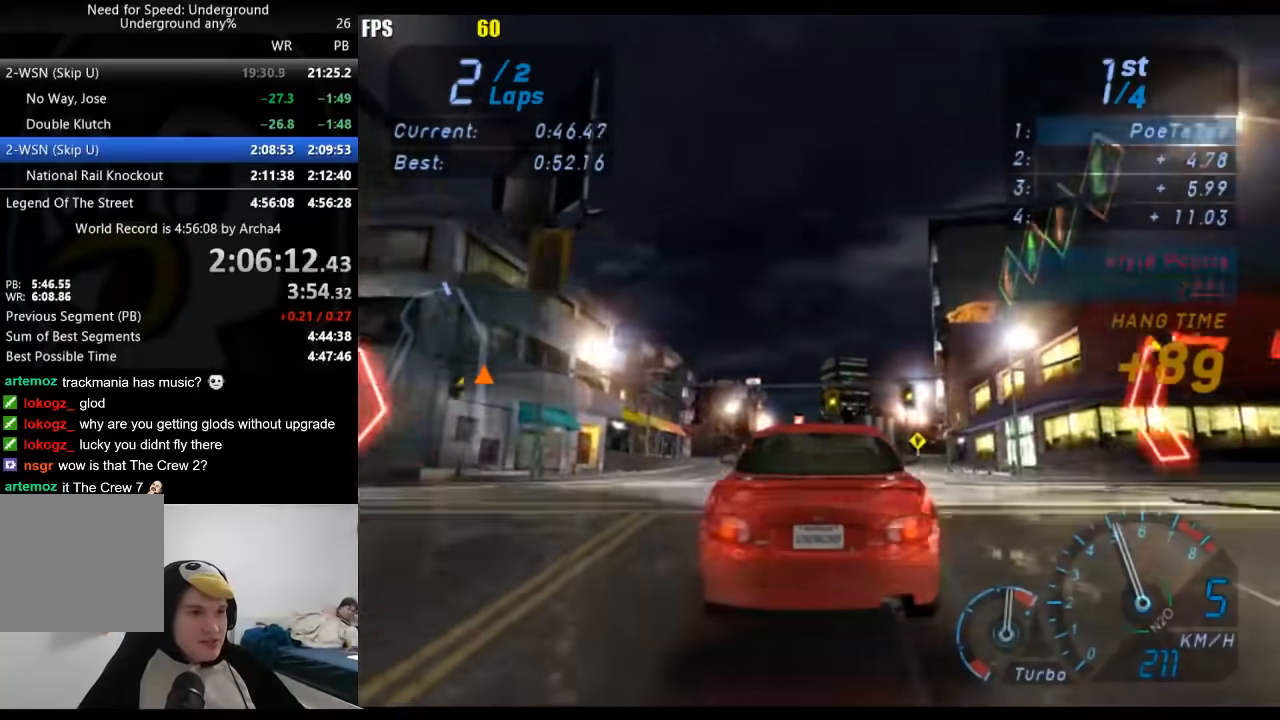
{"buttons": ["R2"], "left_stick": "center", "right_stick": "center", "events": []}
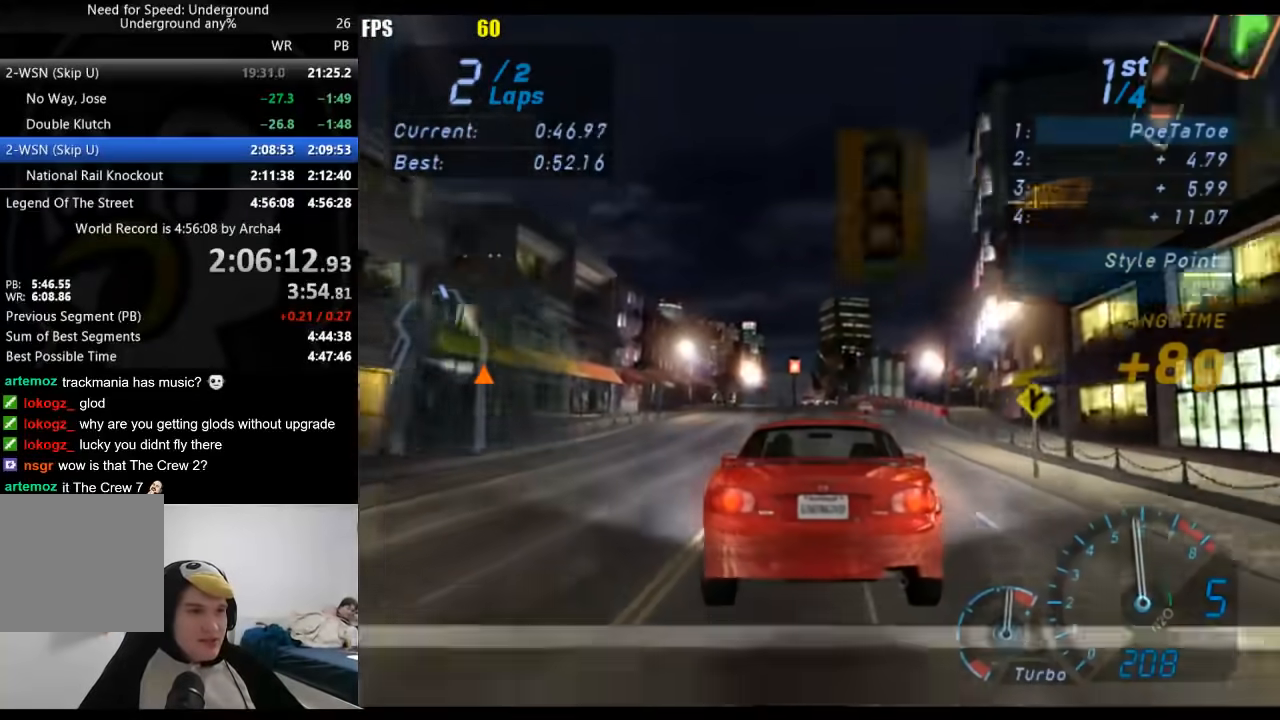
{"buttons": ["R2"], "left_stick": "center", "right_stick": "center", "events": [[200, "X", "down"], [267, "X", "up"]]}
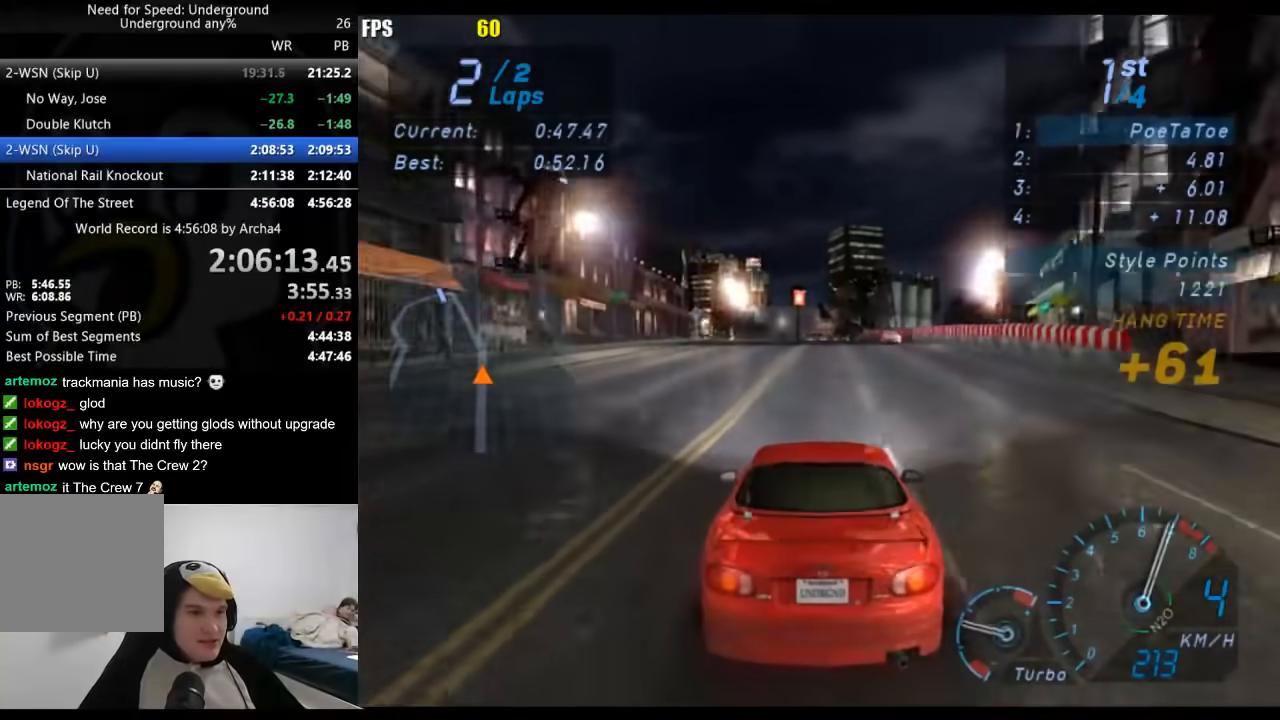
{"buttons": ["R2"], "left_stick": "center", "right_stick": "center", "events": []}
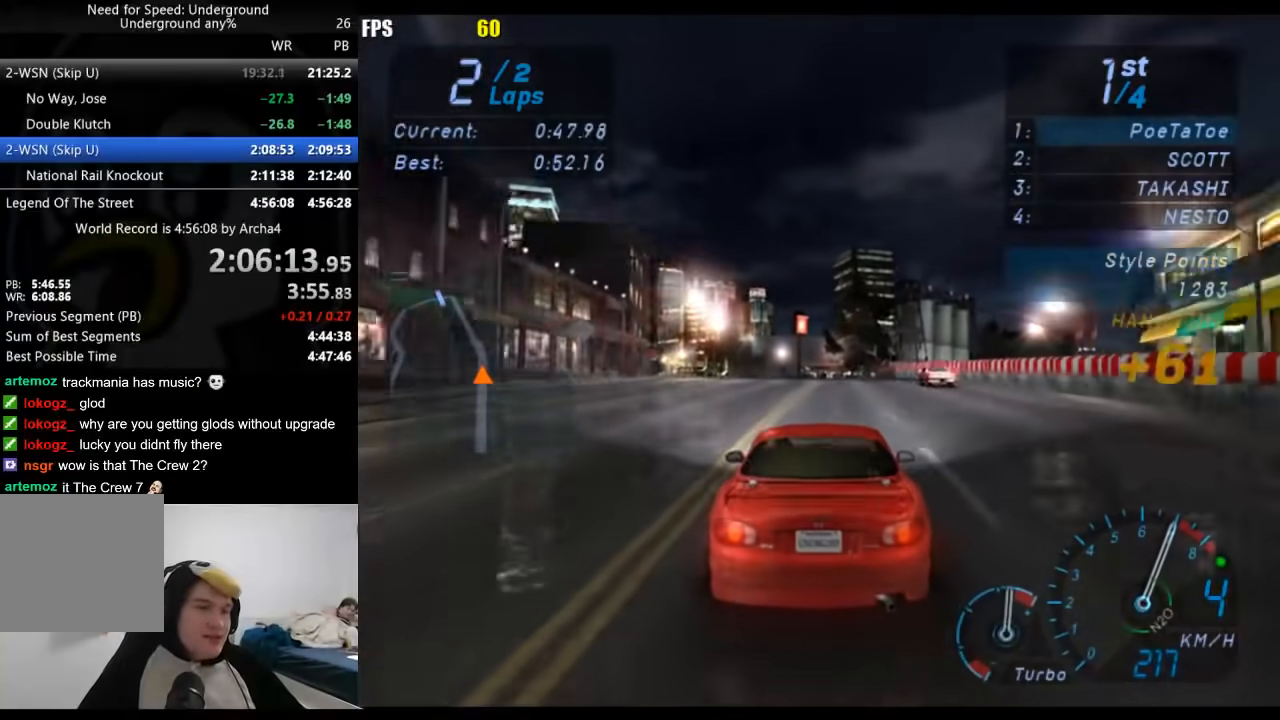
{"buttons": ["R2"], "left_stick": "center", "right_stick": "center", "events": []}
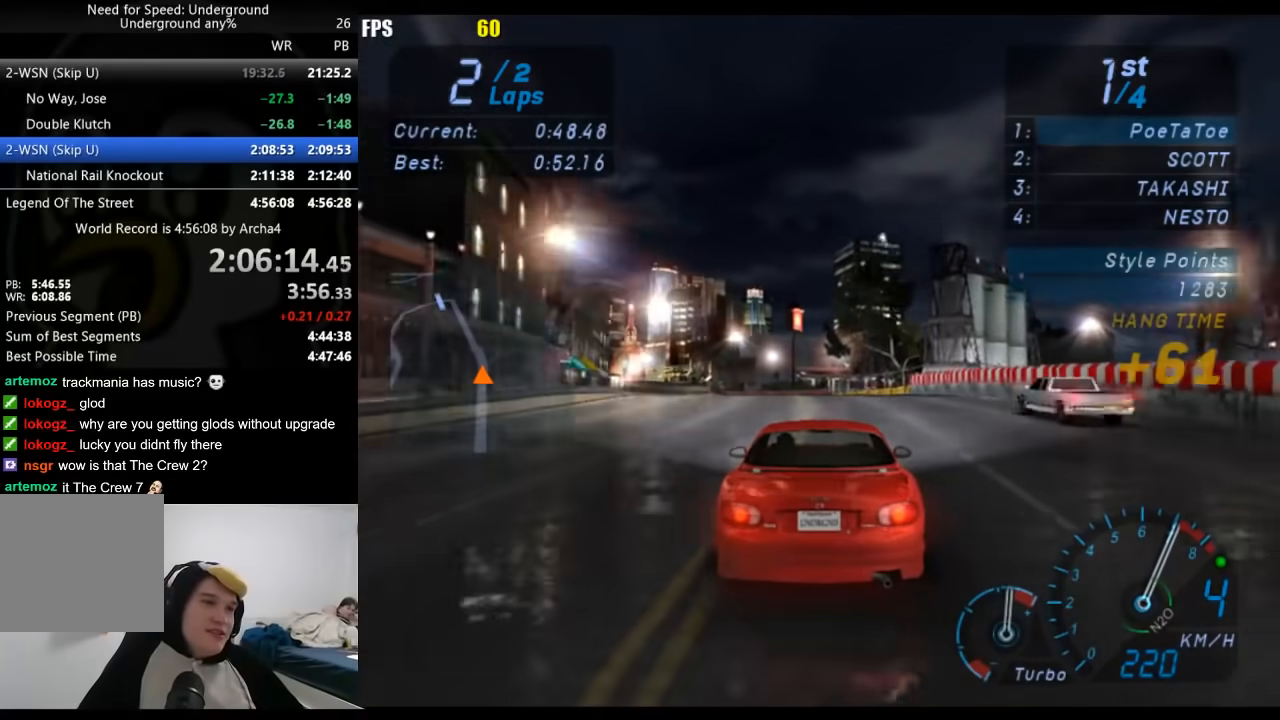
{"buttons": ["R2"], "left_stick": "center", "right_stick": "center", "events": [[33, "left_stick", "down-left"], [183, "left_stick", "center"], [300, "left_stick", "down-left"], [483, "left_stick", "center"]]}
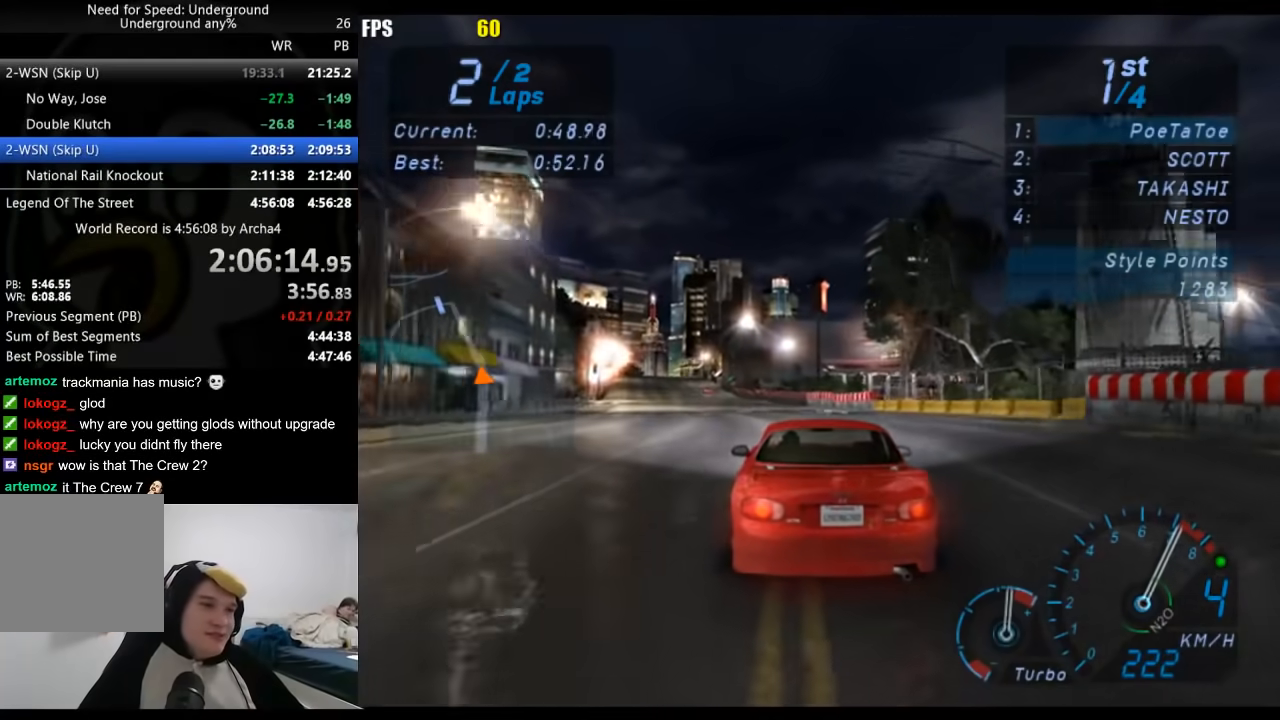
{"buttons": ["R2"], "left_stick": "center", "right_stick": "center", "events": [[117, "left_stick", "down-left"], [233, "left_stick", "center"]]}
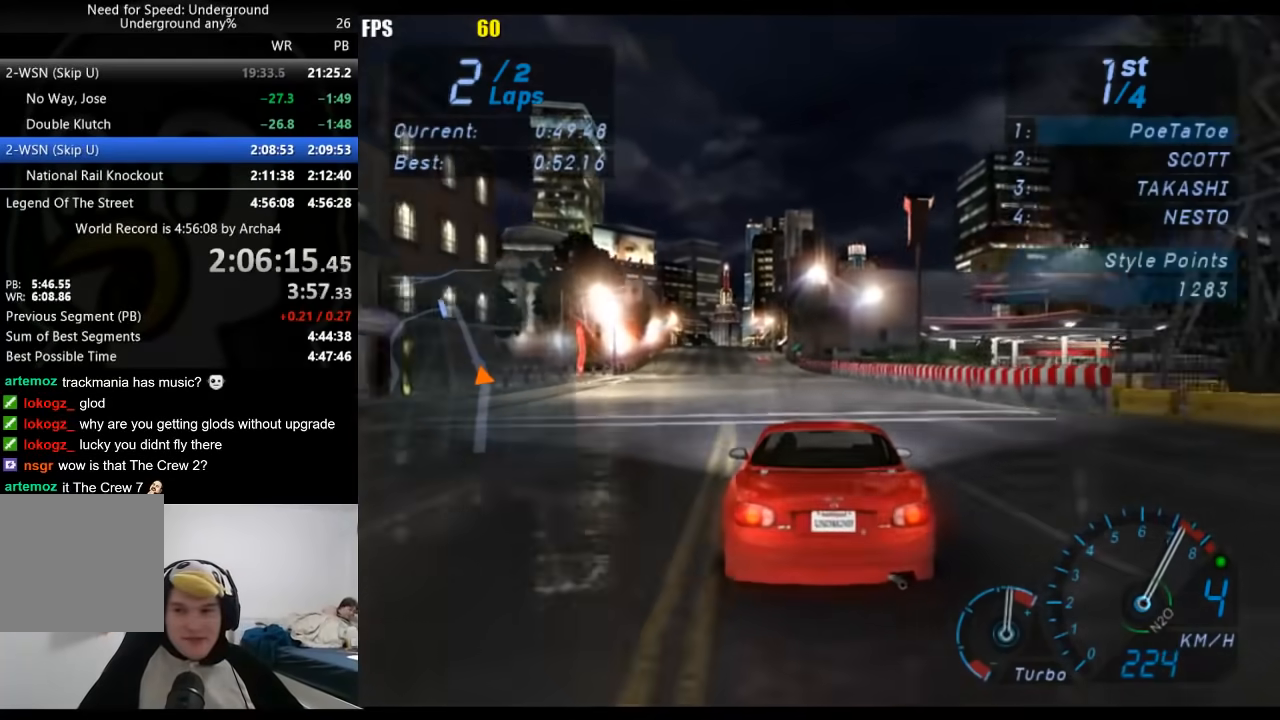
{"buttons": ["R2"], "left_stick": "center", "right_stick": "center", "events": []}
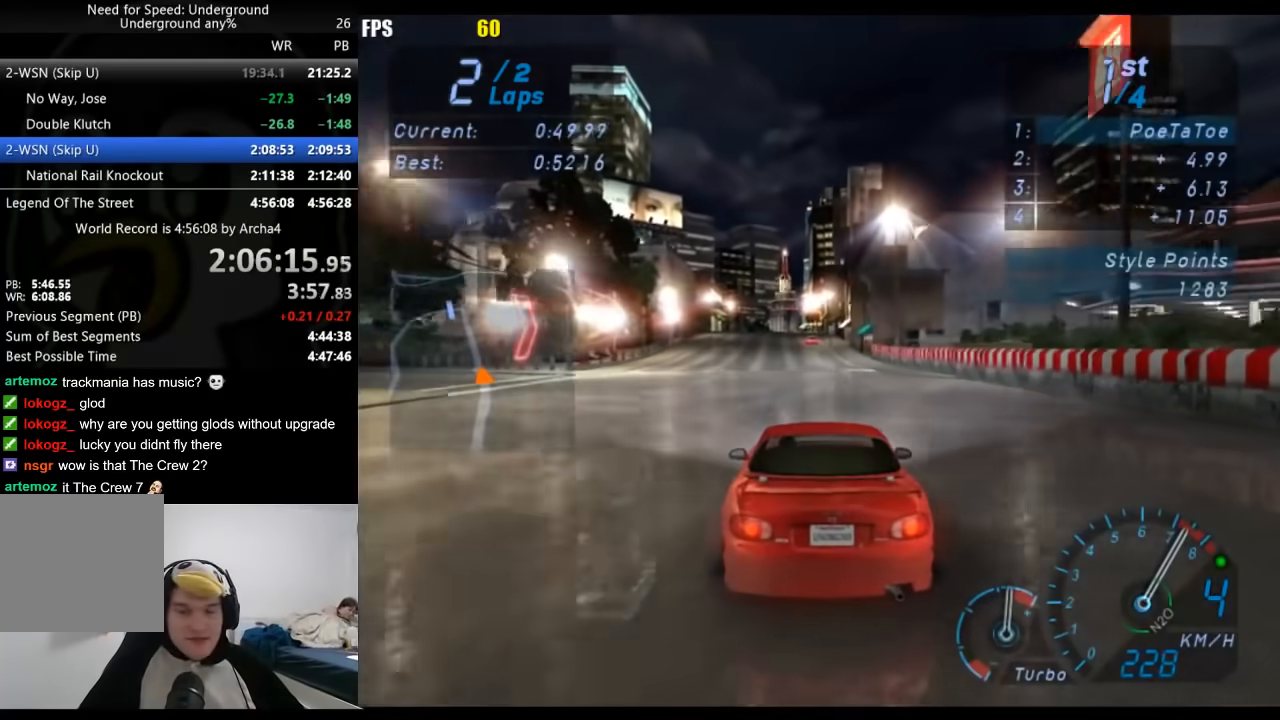
{"buttons": ["R2"], "left_stick": "center", "right_stick": "center", "events": []}